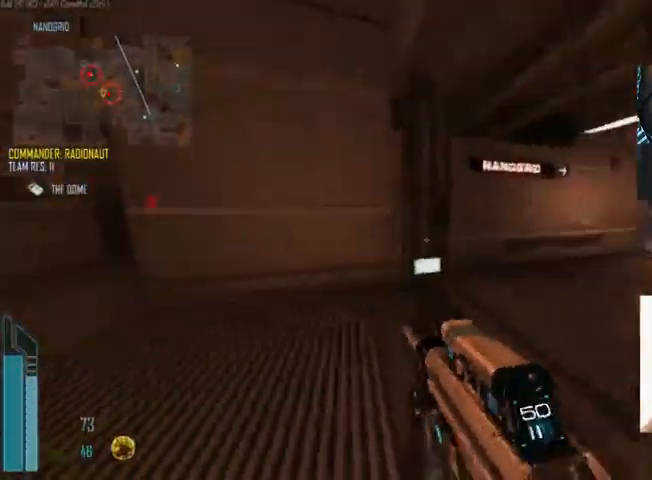
Gameplay with keyboard and mouse; each line is a JSON object with the keys and mouse buttons held at the frame after it. "events" lists presses ("down") and releases ("up") of "1", "2", "3", "4", "5", "a", "alt", "c", "ctrl", "d", "e", "f", "q", "r", "s", "shift", "space", "tab", "v", "w", "x", "z", "mouse_left", "mouse_middle", "mouse_right", "mouse_wheel_up" and "mouse_wheel_down" between this image and that frame as [ms after this image, input, new state], when the widget could be followed in between. "mouse_left", "mouse_middle", "mouse_right", "mouse_wheel_up", "mouse_wheel_down" = the "left", "middle", "right", "wheel_up", "wheel_down" buttons of the "mouse" list. No other keys are recorded. Not read: mouse_move.
{"keys": ["a"], "mouse": ["left"], "events": [[100, "mouse_left", "up"], [134, "s", "down"], [267, "a", "down"], [267, "d", "up"], [300, "s", "up"], [467, "mouse_left", "down"]]}
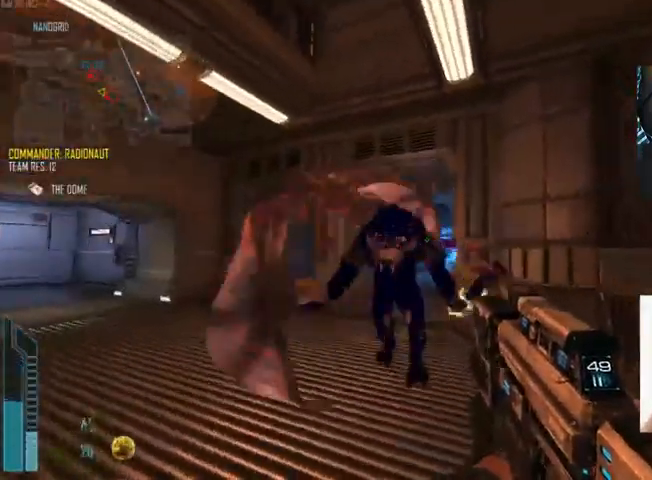
{"keys": ["a"], "mouse": ["left"], "events": [[34, "d", "down"], [100, "d", "up"], [400, "d", "down"], [500, "d", "up"]]}
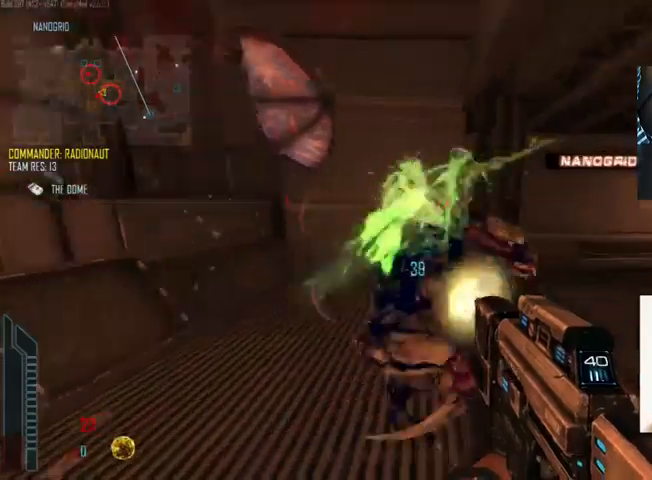
{"keys": ["d"], "mouse": ["left"], "events": [[167, "d", "down"], [267, "a", "up"]]}
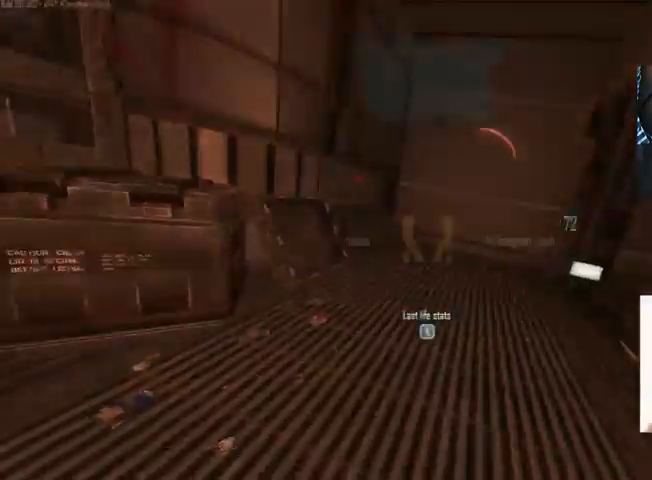
{"keys": ["c"], "mouse": [], "events": [[67, "a", "down"], [67, "d", "up"], [200, "mouse_left", "up"], [233, "a", "up"], [300, "c", "down"]]}
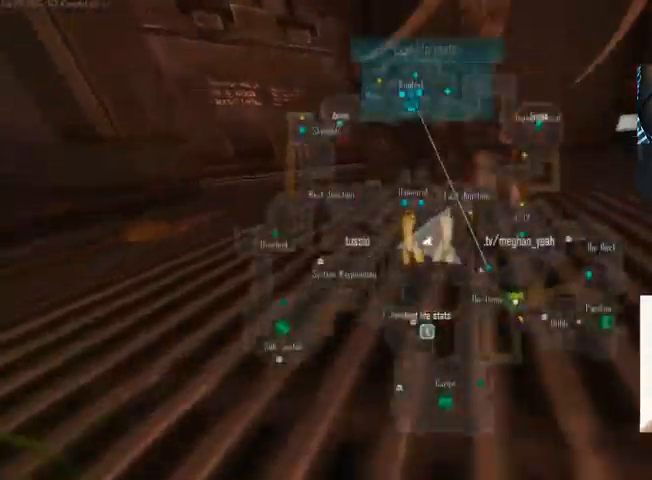
{"keys": ["c"], "mouse": [], "events": []}
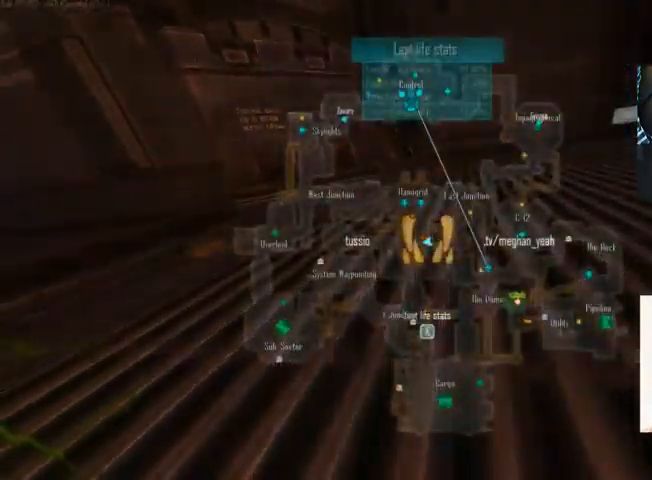
{"keys": ["c"], "mouse": [], "events": []}
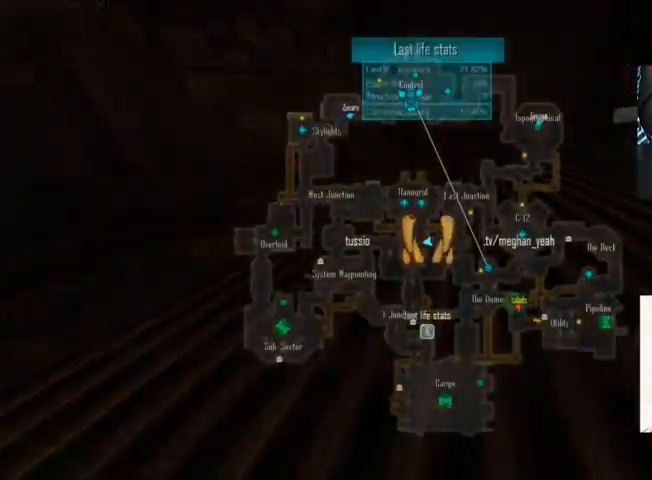
{"keys": ["c"], "mouse": [], "events": []}
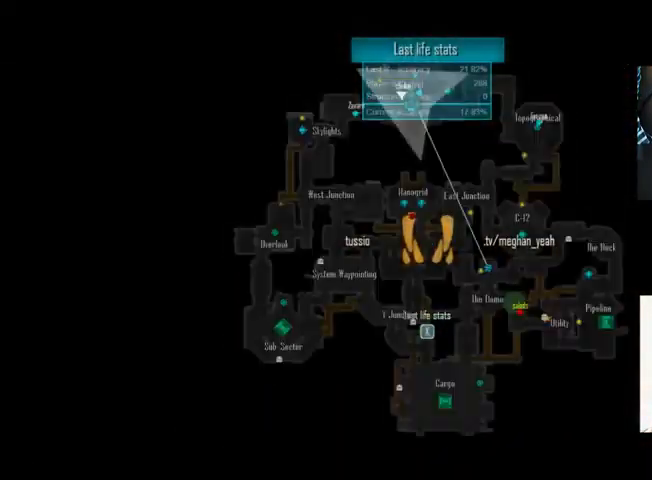
{"keys": ["c"], "mouse": [], "events": []}
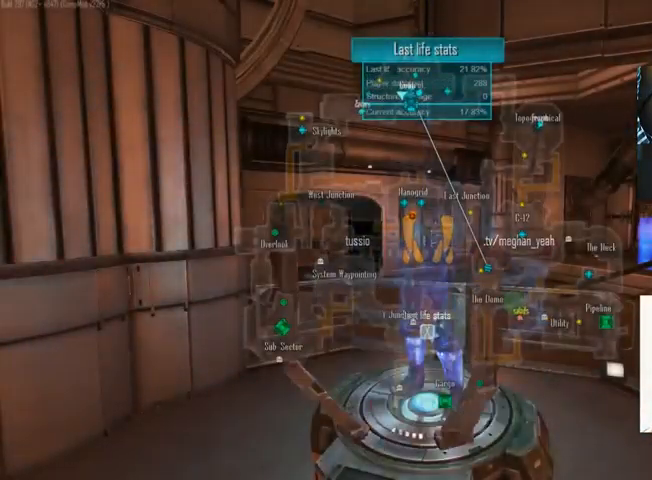
{"keys": ["c"], "mouse": [], "events": []}
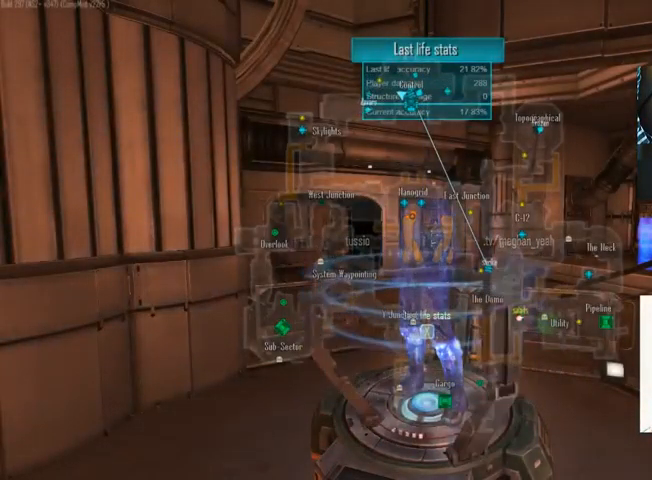
{"keys": ["c"], "mouse": [], "events": []}
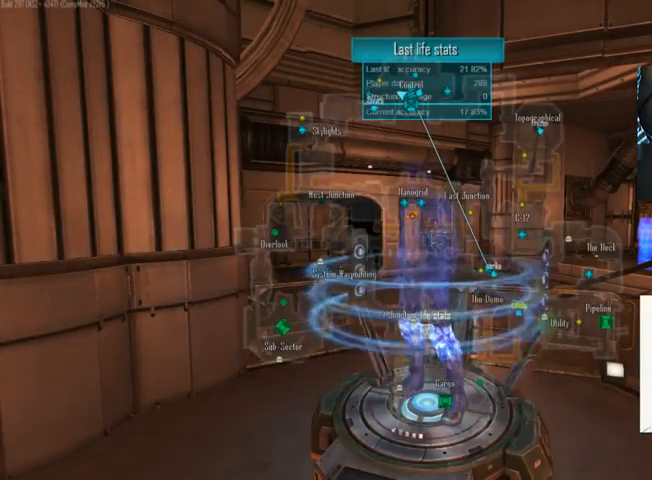
{"keys": ["c"], "mouse": [], "events": []}
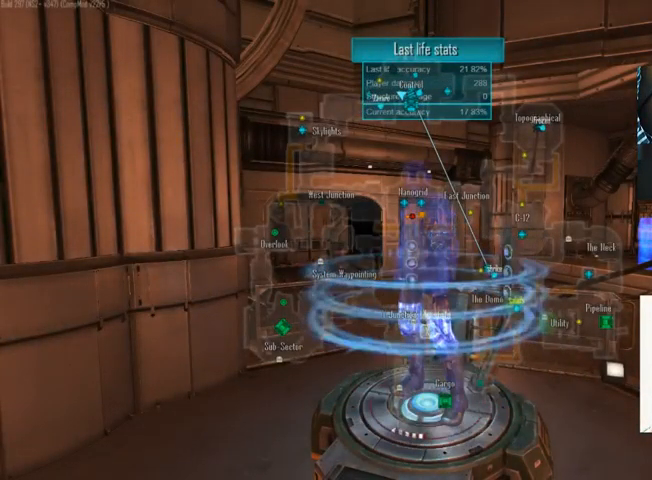
{"keys": ["c"], "mouse": [], "events": []}
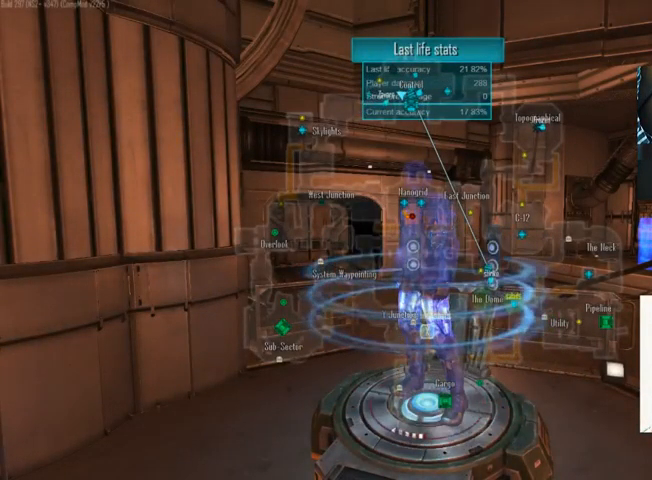
{"keys": [], "mouse": [], "events": [[334, "c", "up"]]}
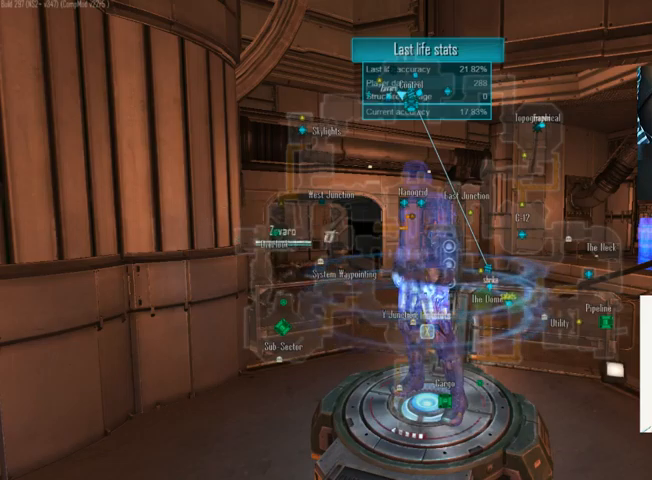
{"keys": [], "mouse": [], "events": []}
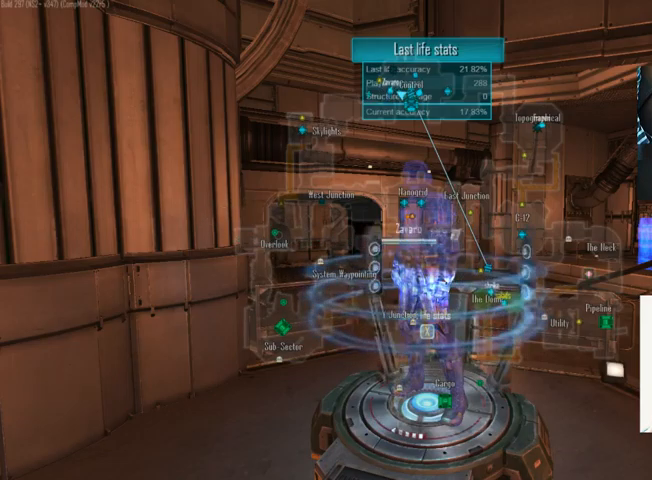
{"keys": [], "mouse": [], "events": []}
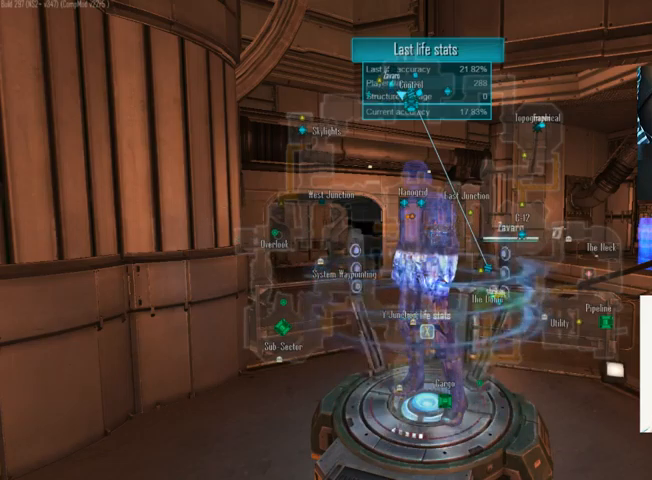
{"keys": [], "mouse": [], "events": []}
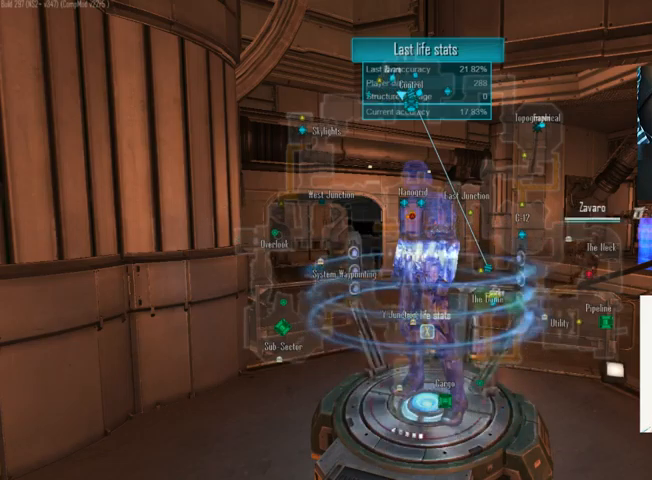
{"keys": [], "mouse": [], "events": []}
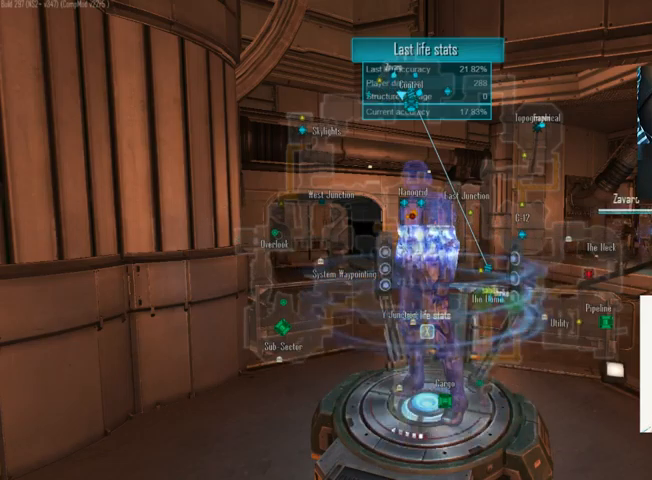
{"keys": [], "mouse": [], "events": []}
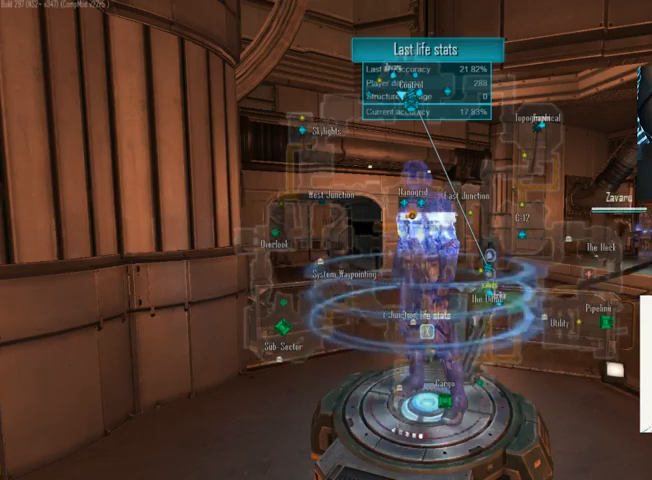
{"keys": [], "mouse": [], "events": []}
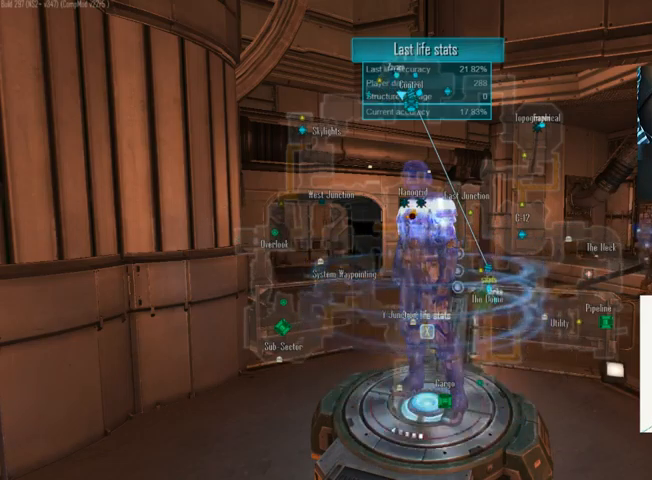
{"keys": ["tab"], "mouse": [], "events": [[466, "tab", "down"]]}
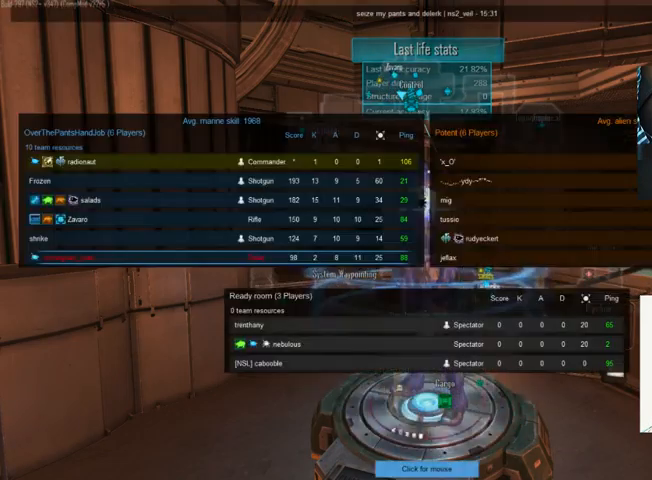
{"keys": ["tab"], "mouse": [], "events": []}
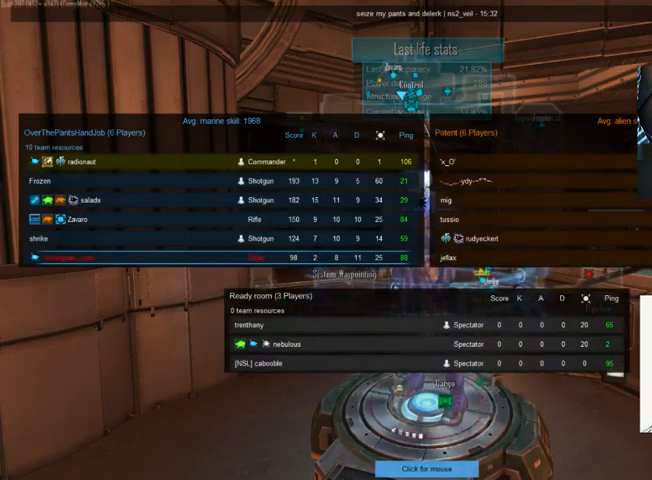
{"keys": [], "mouse": [], "events": [[66, "shift", "down"], [200, "shift", "up"], [266, "tab", "up"]]}
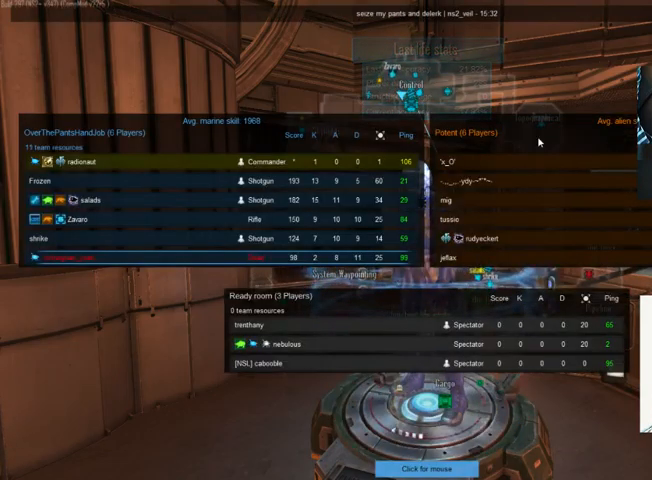
{"keys": [], "mouse": [], "events": []}
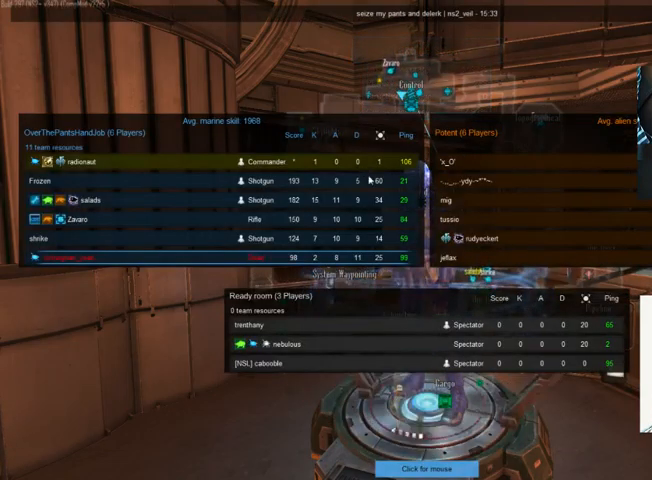
{"keys": [], "mouse": [], "events": [[133, "shift", "down"], [299, "tab", "down"], [399, "shift", "up"], [399, "tab", "up"]]}
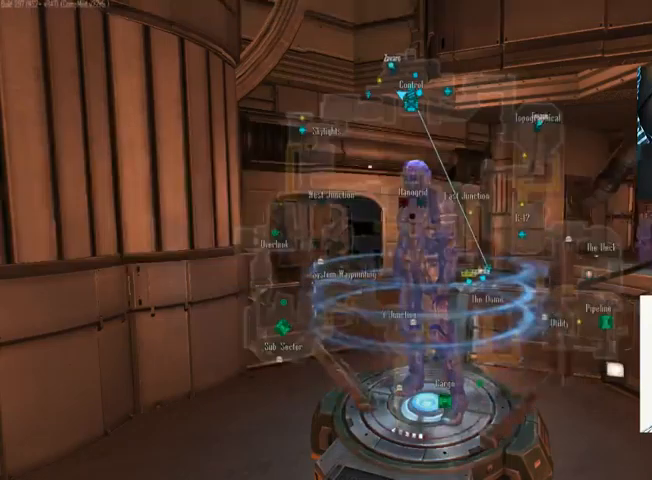
{"keys": ["c"], "mouse": [], "events": [[434, "c", "down"]]}
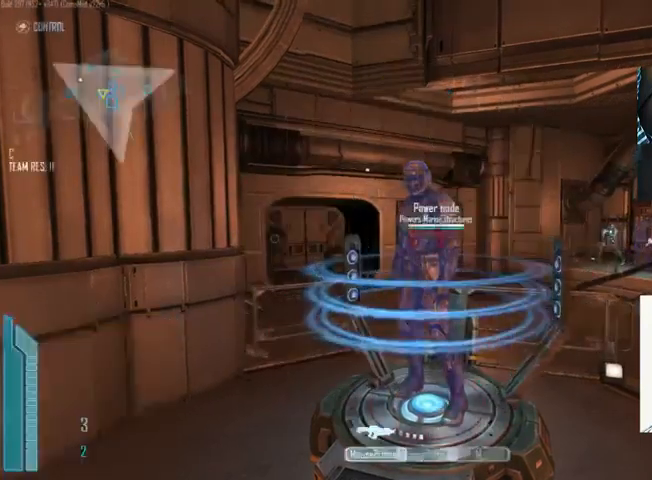
{"keys": ["c", "shift", "w"], "mouse": [], "events": [[200, "w", "down"], [467, "shift", "down"]]}
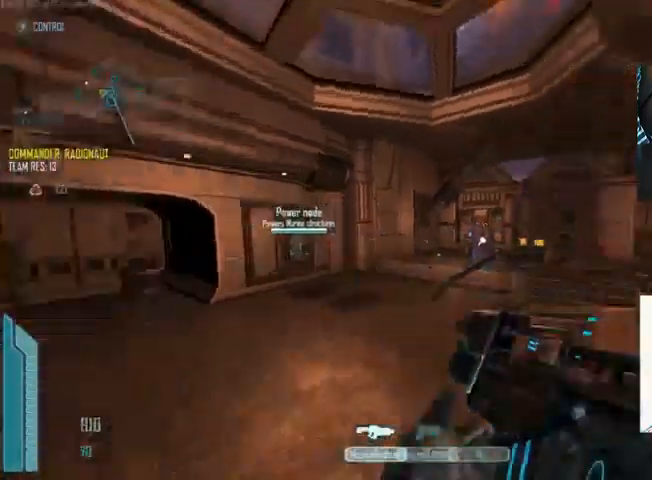
{"keys": ["c", "shift", "w"], "mouse": [], "events": [[34, "c", "up"], [267, "c", "down"], [267, "shift", "up"], [334, "shift", "down"]]}